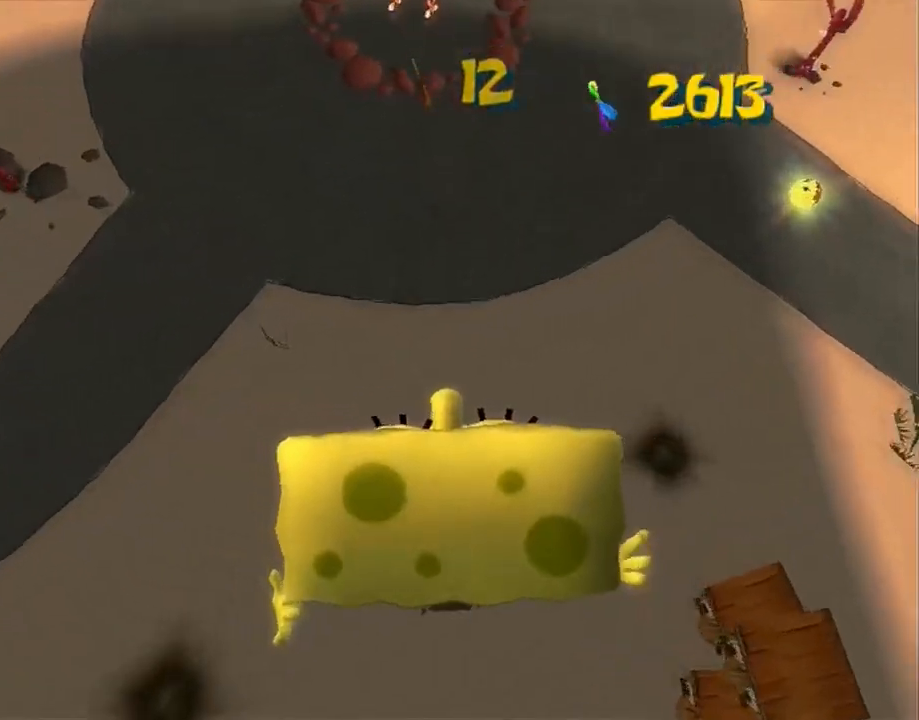
Gameplay with a controller (Xbox layout); each line is a JSON object with the inputs held at the frame after it. "events" lists button and stick changes between this image and that frame as [ms after this image, input, new state], when the widget could be followed in between. Not read: HOME L1 L2 L3 R1 R3.
{"buttons": [], "left_stick": "up", "right_stick": "up", "events": [[133, "A", "down"], [167, "A", "up"]]}
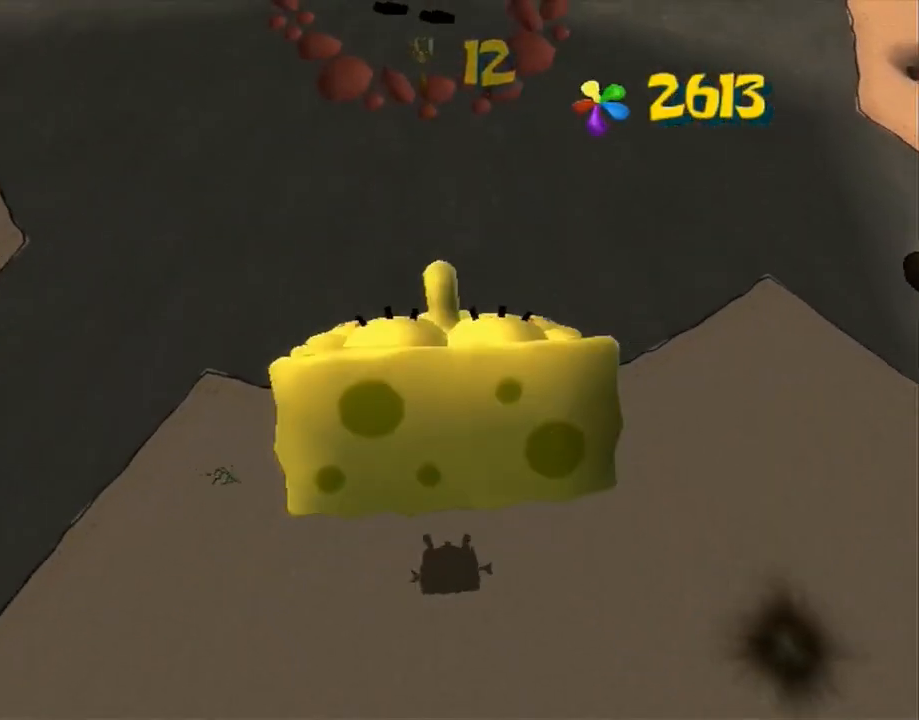
{"buttons": [], "left_stick": "up", "right_stick": "center", "events": [[150, "right_stick", "center"], [200, "right_stick", "down-right"], [267, "right_stick", "center"]]}
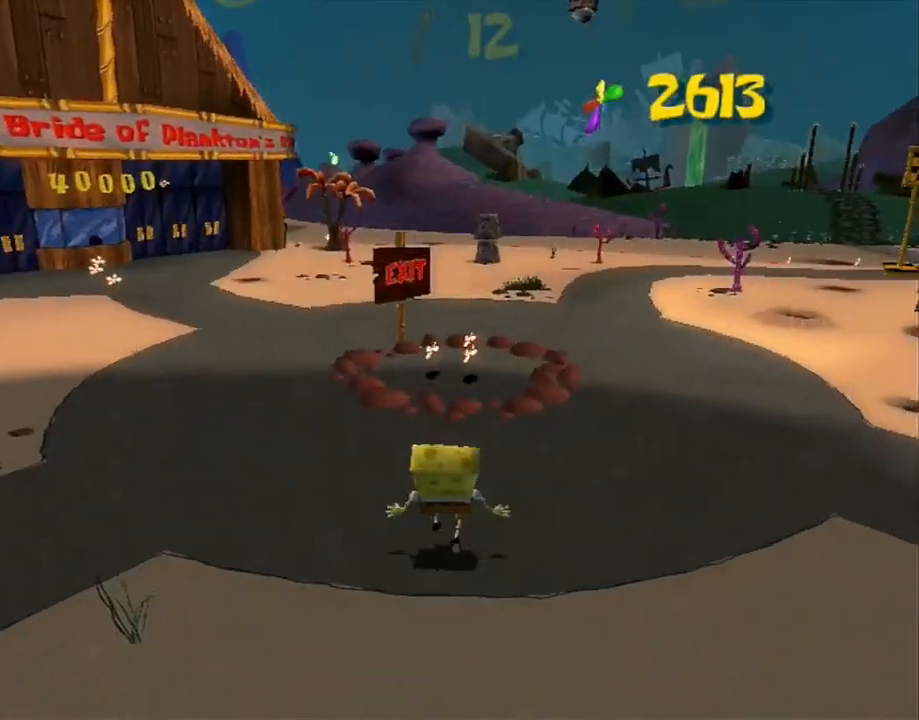
{"buttons": ["A"], "left_stick": "up", "right_stick": "center", "events": [[483, "A", "down"]]}
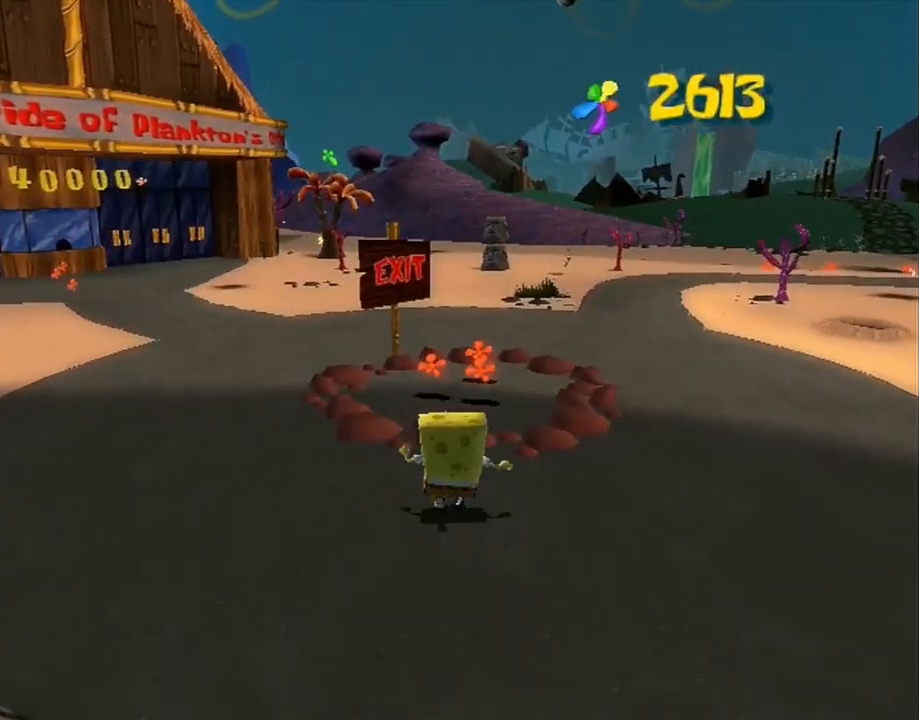
{"buttons": ["R2"], "left_stick": "up", "right_stick": "center", "events": [[50, "A", "up"], [133, "R2", "down"], [200, "R2", "up"], [267, "R2", "down"], [333, "R2", "up"], [400, "R2", "down"]]}
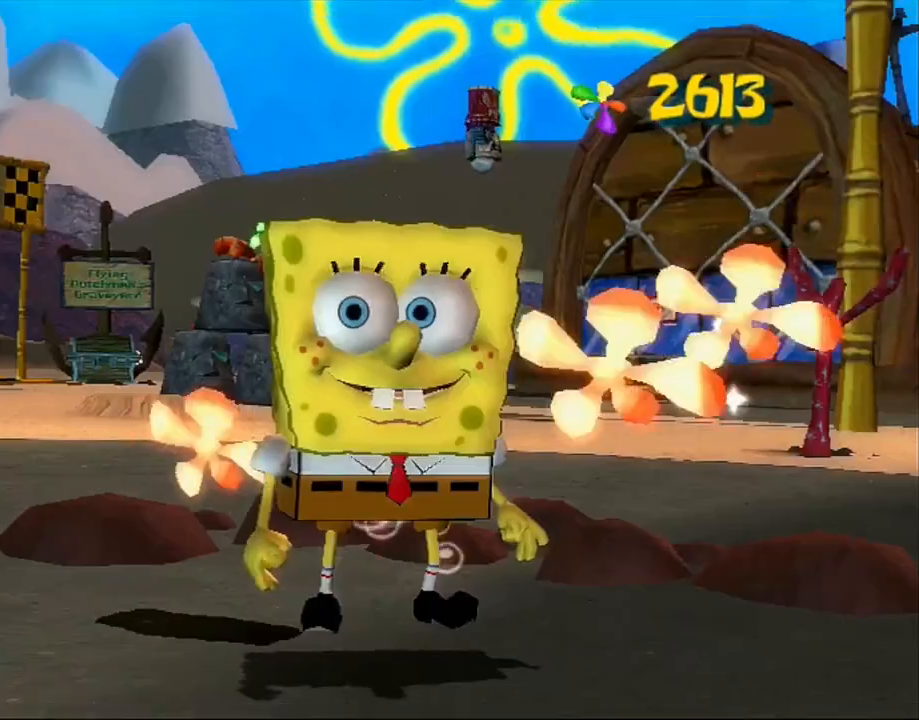
{"buttons": [], "left_stick": "center", "right_stick": "center", "events": [[183, "A", "down"], [200, "R2", "up"], [250, "A", "up"], [333, "A", "down"], [333, "left_stick", "center"], [383, "A", "up"], [467, "A", "down"], [500, "A", "up"]]}
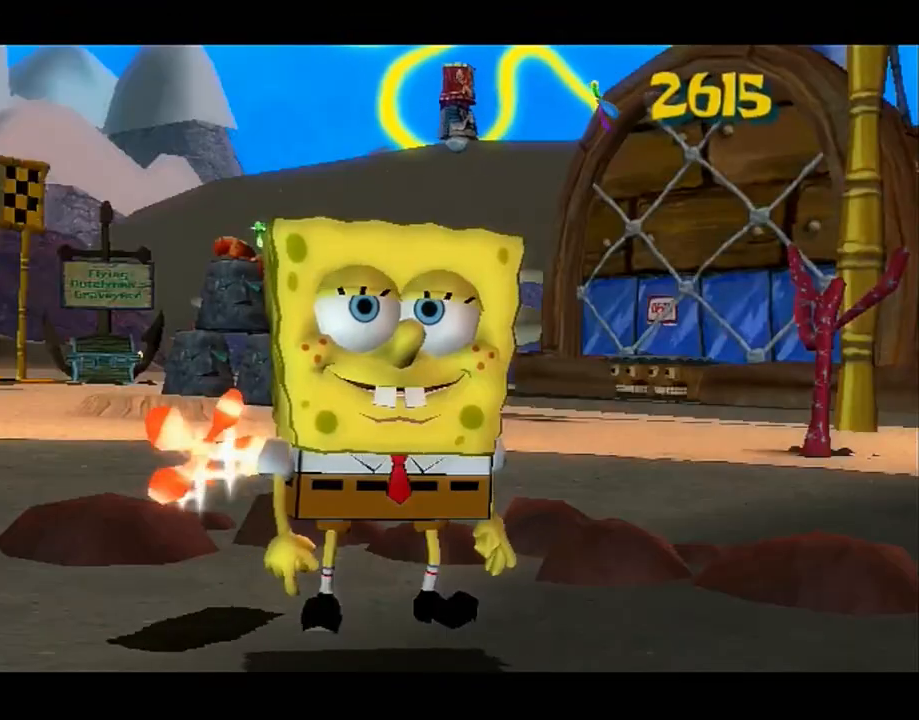
{"buttons": ["A"], "left_stick": "center", "right_stick": "center", "events": [[83, "A", "down"], [150, "A", "up"], [233, "A", "down"], [283, "A", "up"], [350, "A", "down"], [400, "A", "up"], [483, "A", "down"]]}
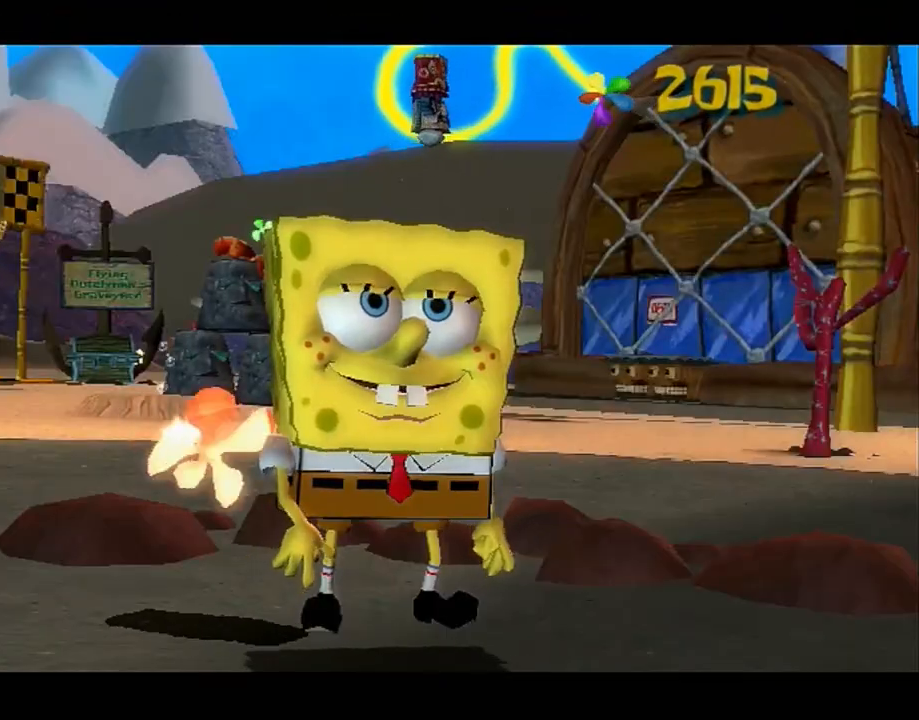
{"buttons": ["A"], "left_stick": "center", "right_stick": "center", "events": [[183, "A", "up"], [250, "A", "down"], [300, "A", "up"], [350, "A", "down"], [433, "A", "up"], [500, "A", "down"]]}
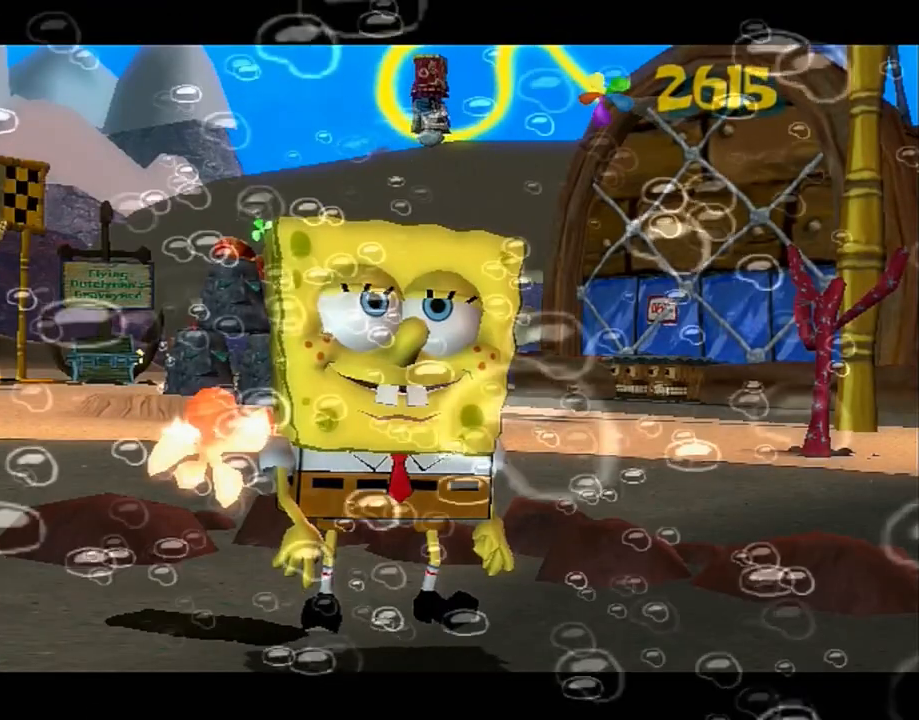
{"buttons": ["A"], "left_stick": "center", "right_stick": "center", "events": [[67, "A", "up"], [150, "A", "down"], [200, "A", "up"], [267, "A", "down"], [333, "A", "up"], [417, "A", "down"]]}
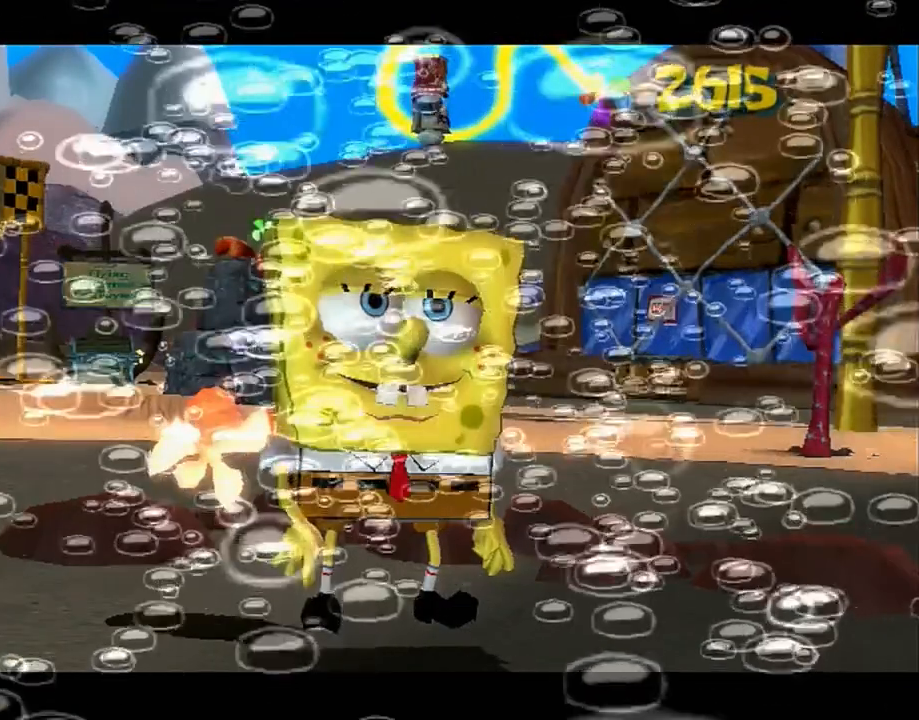
{"buttons": ["A"], "left_stick": "up", "right_stick": "center", "events": [[17, "A", "up"], [150, "left_stick", "up"], [183, "A", "down"]]}
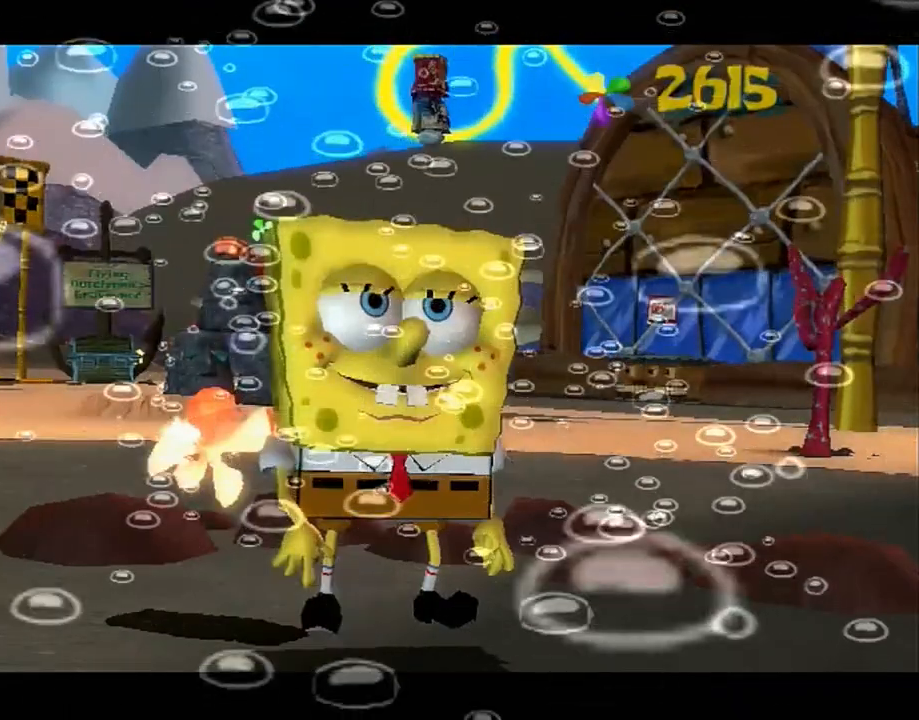
{"buttons": [], "left_stick": "up-right", "right_stick": "center", "events": [[233, "A", "up"], [267, "left_stick", "center"], [450, "left_stick", "up-right"]]}
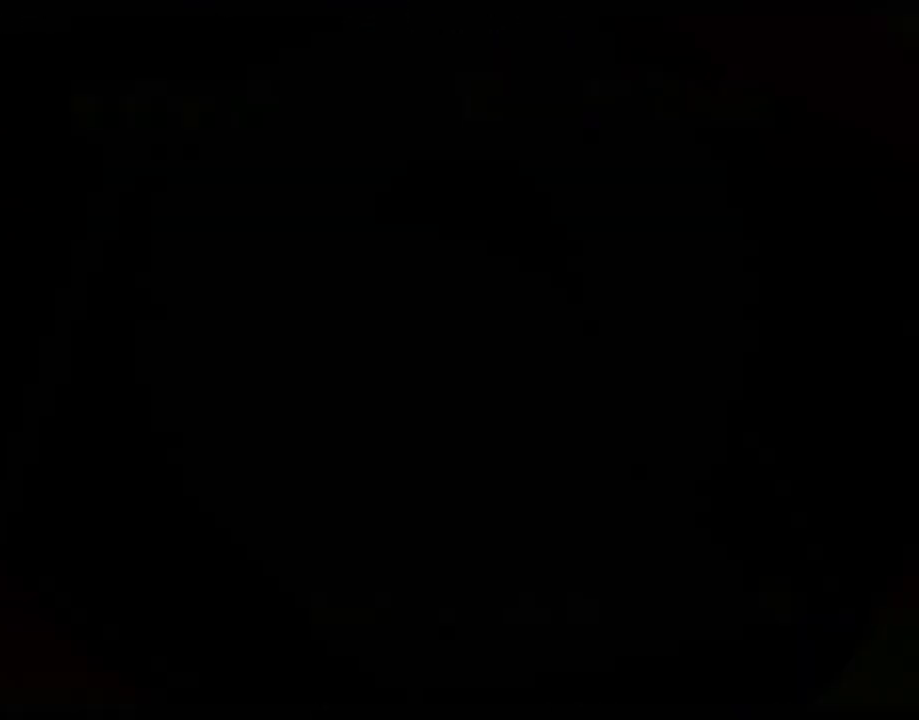
{"buttons": [], "left_stick": "up", "right_stick": "center", "events": [[33, "left_stick", "up"], [50, "A", "down"], [133, "A", "up"], [200, "A", "down"], [233, "A", "up"], [317, "A", "down"], [367, "A", "up"], [450, "A", "down"], [500, "A", "up"]]}
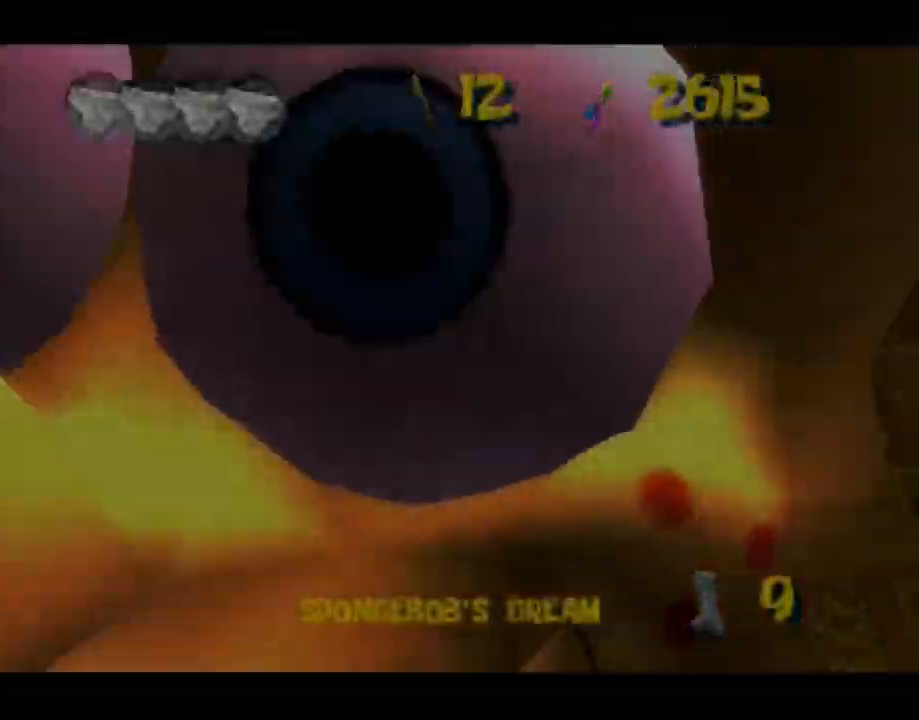
{"buttons": [], "left_stick": "up", "right_stick": "center", "events": [[67, "A", "down"], [150, "A", "up"], [217, "A", "down"], [267, "A", "up"], [333, "A", "down"], [383, "A", "up"], [433, "A", "down"], [500, "A", "up"]]}
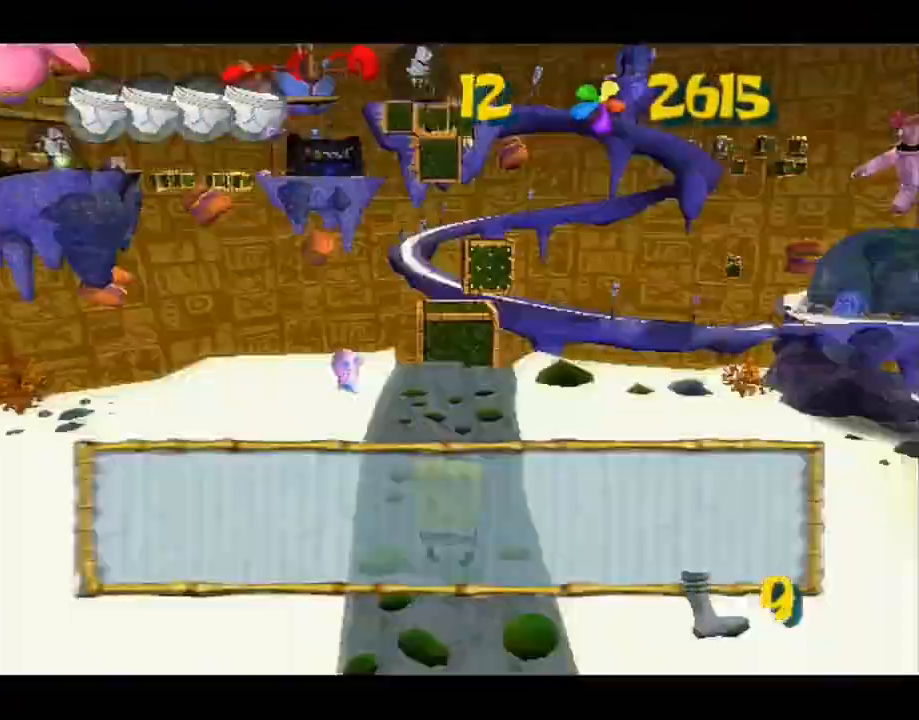
{"buttons": [], "left_stick": "up", "right_stick": "center", "events": [[17, "A", "down"], [100, "A", "up"], [250, "B", "down"], [300, "B", "up"]]}
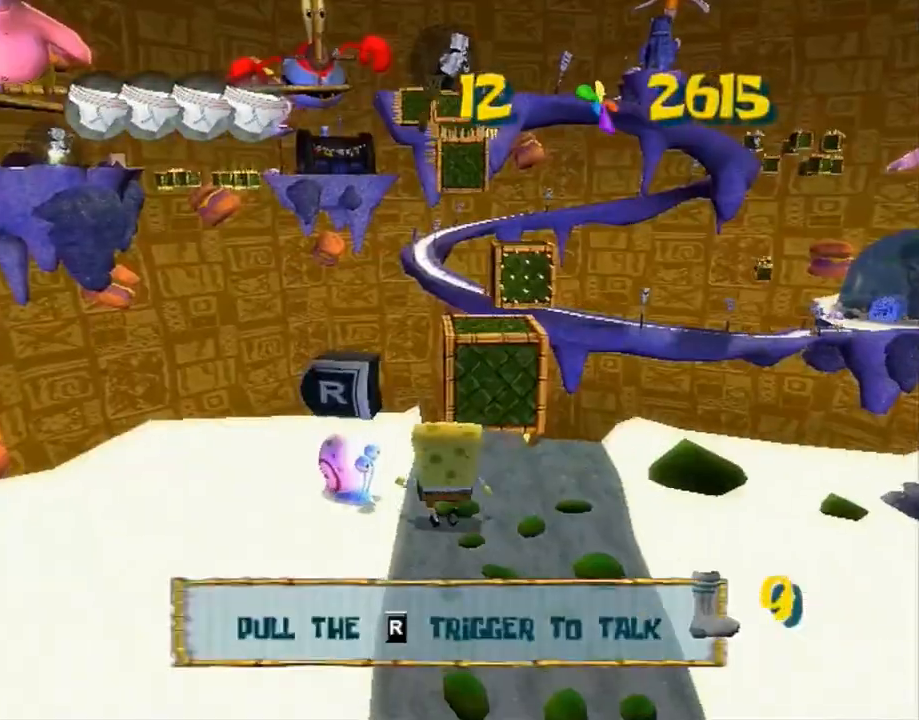
{"buttons": [], "left_stick": "up", "right_stick": "center", "events": []}
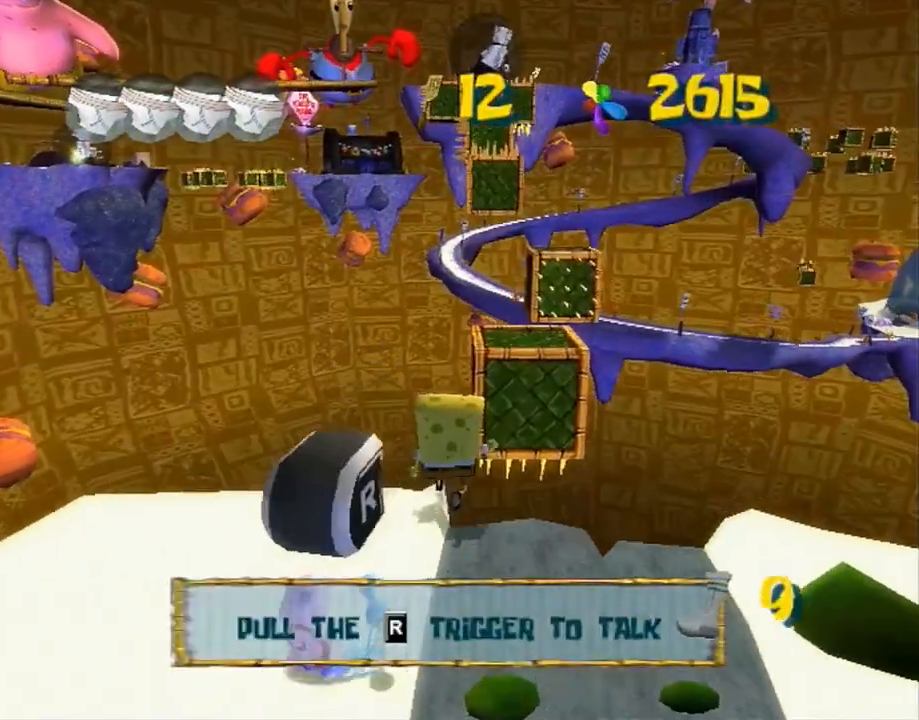
{"buttons": ["A"], "left_stick": "up", "right_stick": "center", "events": [[333, "A", "down"]]}
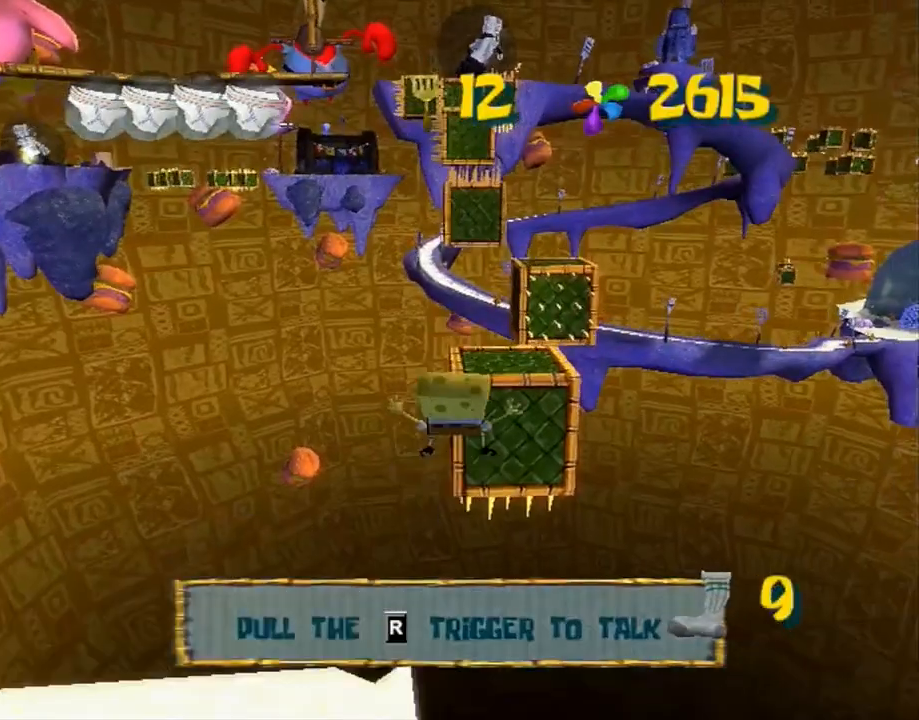
{"buttons": ["A"], "left_stick": "up", "right_stick": "center", "events": [[33, "A", "up"], [433, "A", "down"]]}
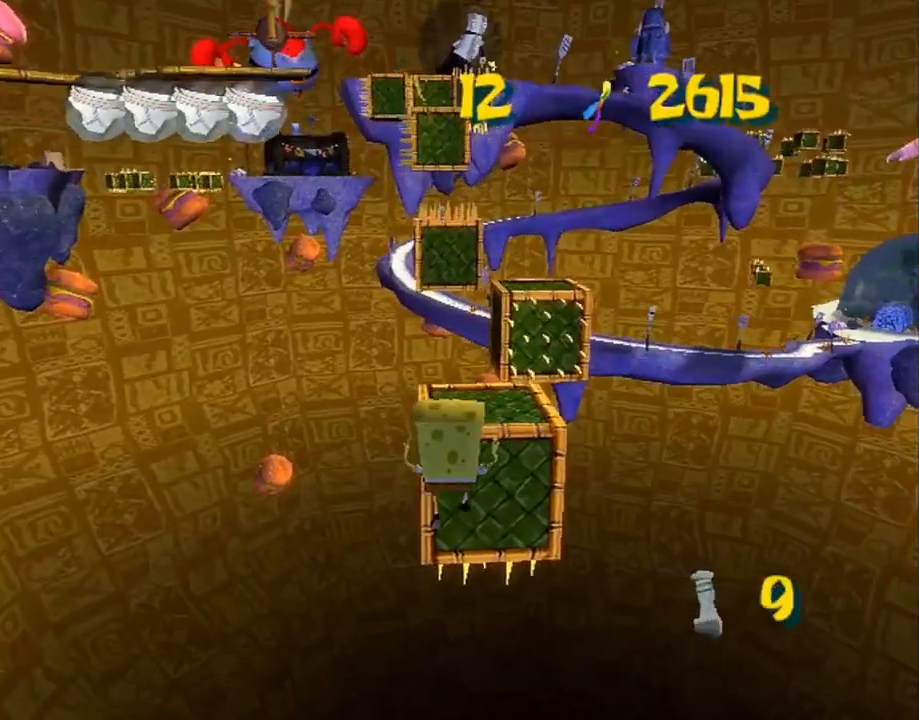
{"buttons": [], "left_stick": "up", "right_stick": "center", "events": [[133, "A", "up"], [133, "X", "down"], [217, "X", "up"]]}
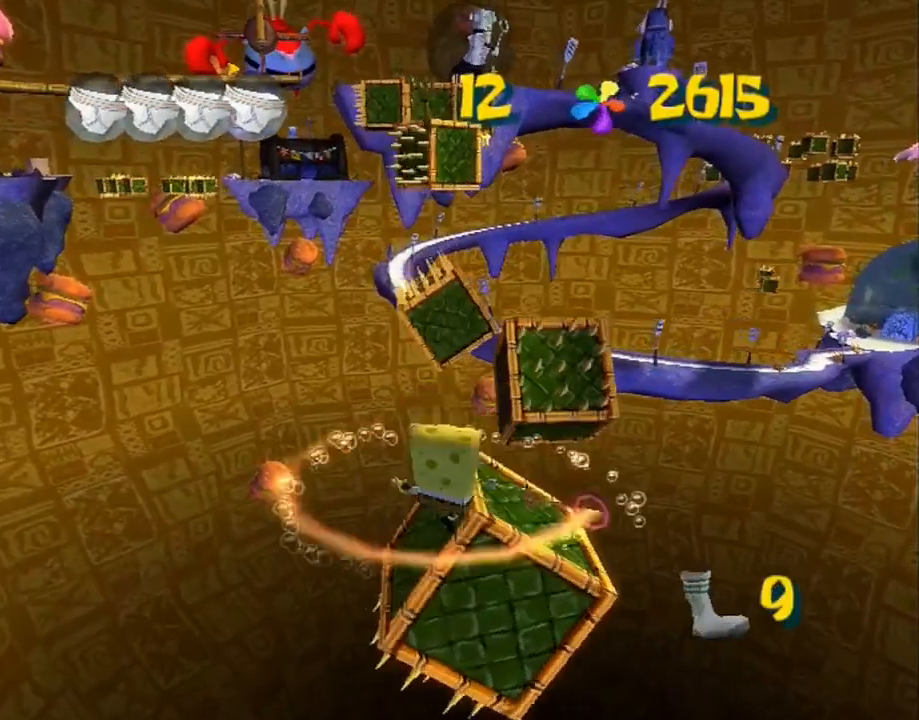
{"buttons": [], "left_stick": "up", "right_stick": "center", "events": []}
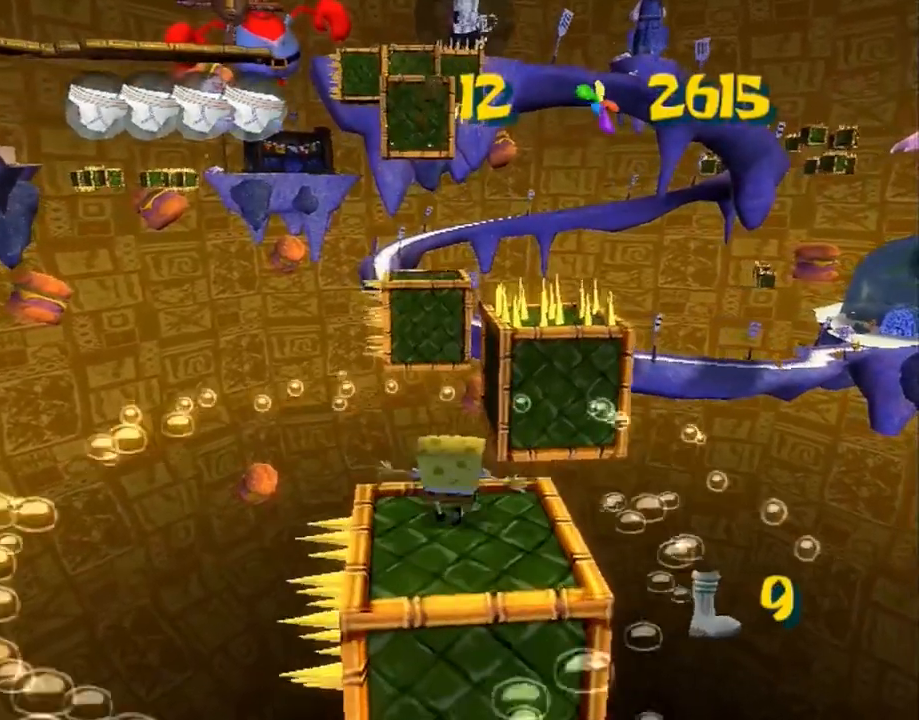
{"buttons": [], "left_stick": "up", "right_stick": "center", "events": [[117, "A", "down"], [383, "A", "up"]]}
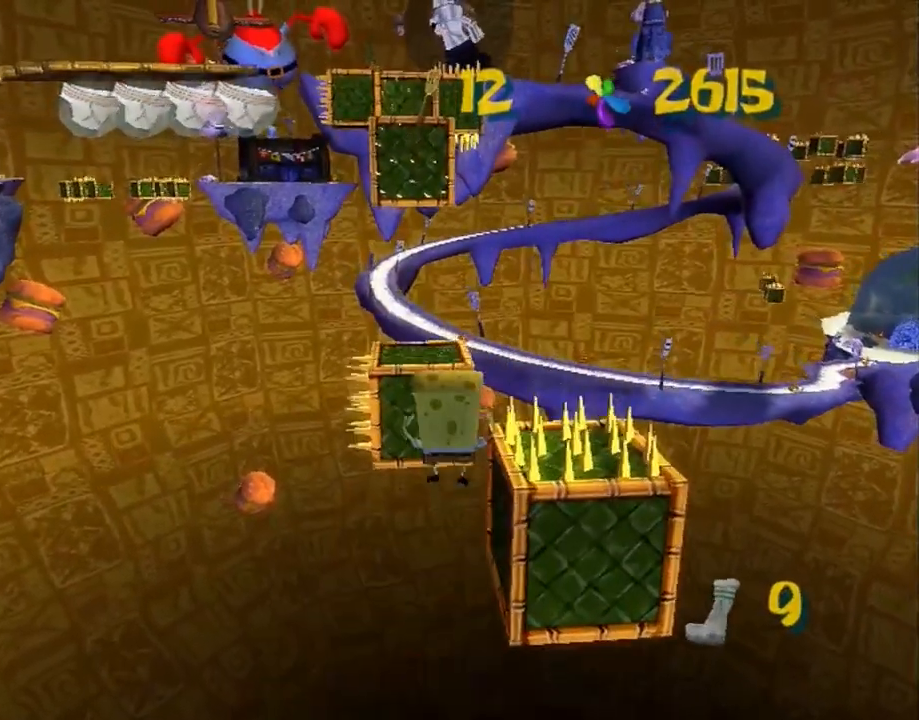
{"buttons": [], "left_stick": "up", "right_stick": "center", "events": [[67, "A", "down"], [317, "A", "up"]]}
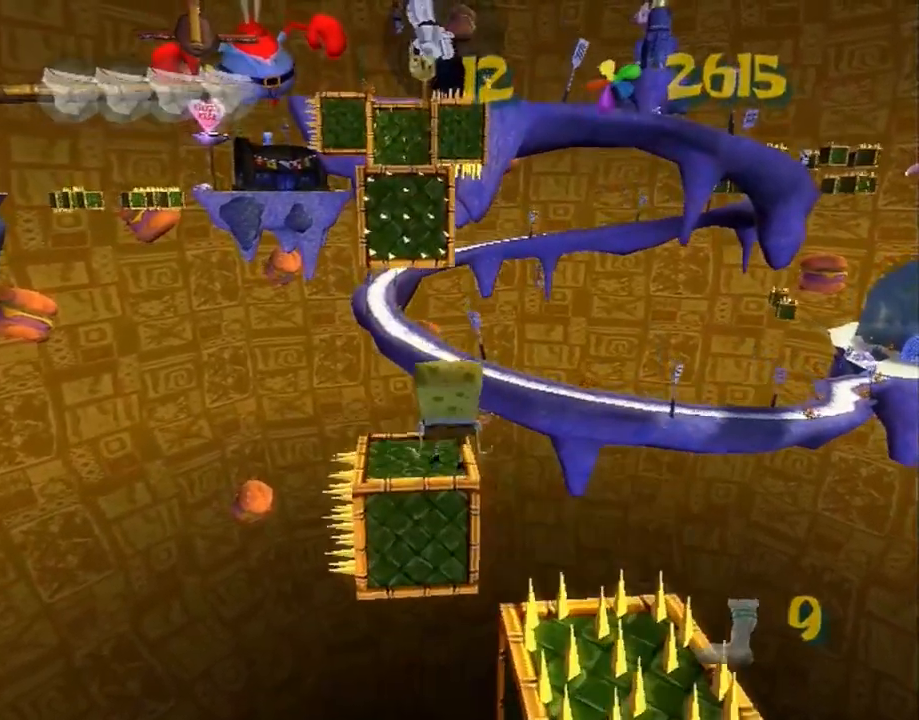
{"buttons": [], "left_stick": "up", "right_stick": "center", "events": [[17, "X", "down"], [67, "X", "up"]]}
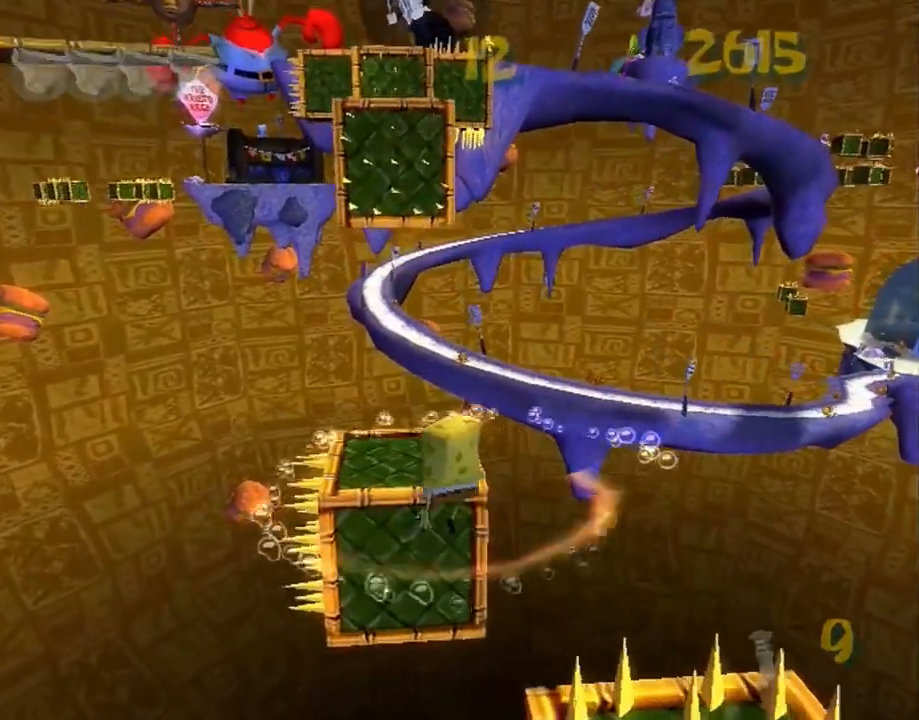
{"buttons": [], "left_stick": "up", "right_stick": "center", "events": [[50, "right_stick", "right"], [100, "right_stick", "center"]]}
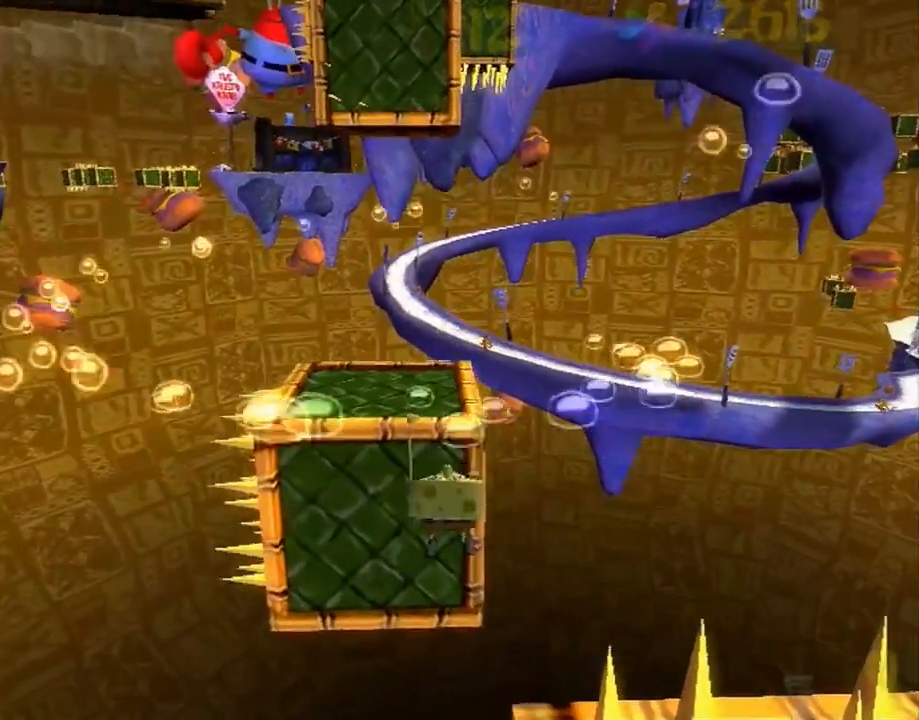
{"buttons": [], "left_stick": "up-right", "right_stick": "center", "events": [[317, "left_stick", "up-right"]]}
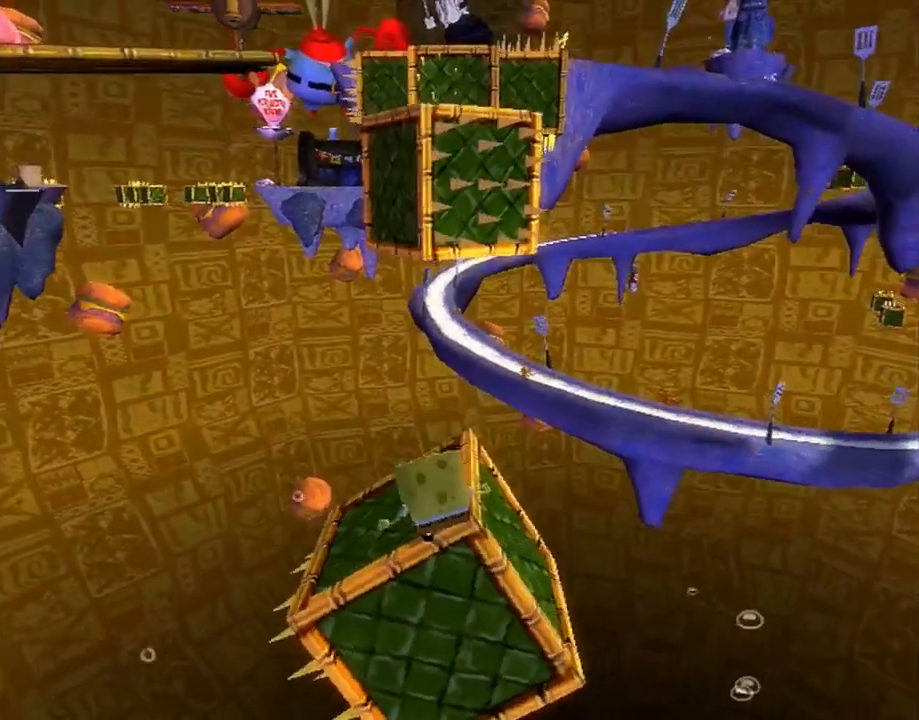
{"buttons": [], "left_stick": "up-right", "right_stick": "center", "events": [[267, "A", "down"], [317, "A", "up"]]}
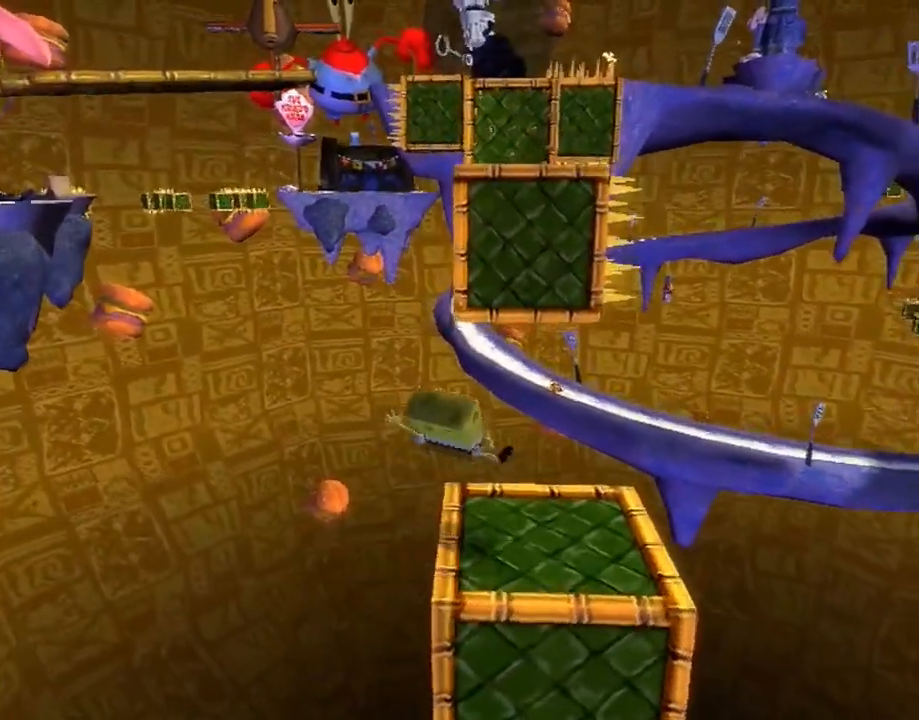
{"buttons": ["A"], "left_stick": "up", "right_stick": "center", "events": [[150, "A", "down"], [283, "A", "up"], [383, "left_stick", "up"], [433, "A", "down"]]}
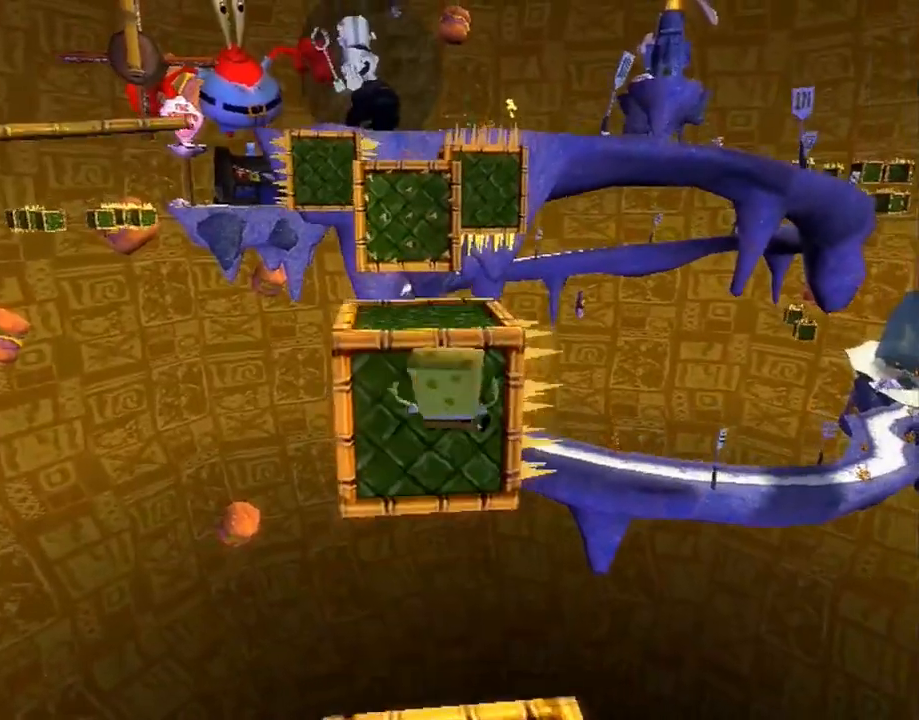
{"buttons": ["A"], "left_stick": "up", "right_stick": "center", "events": [[233, "A", "up"], [467, "A", "down"]]}
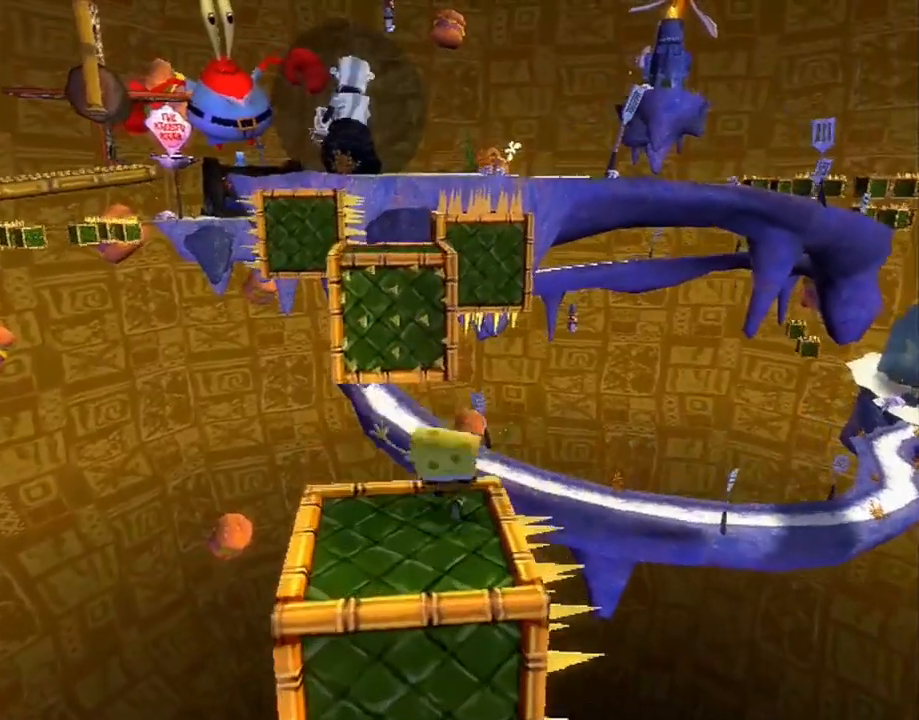
{"buttons": [], "left_stick": "up", "right_stick": "center", "events": [[67, "A", "up"], [217, "A", "down"], [433, "A", "up"]]}
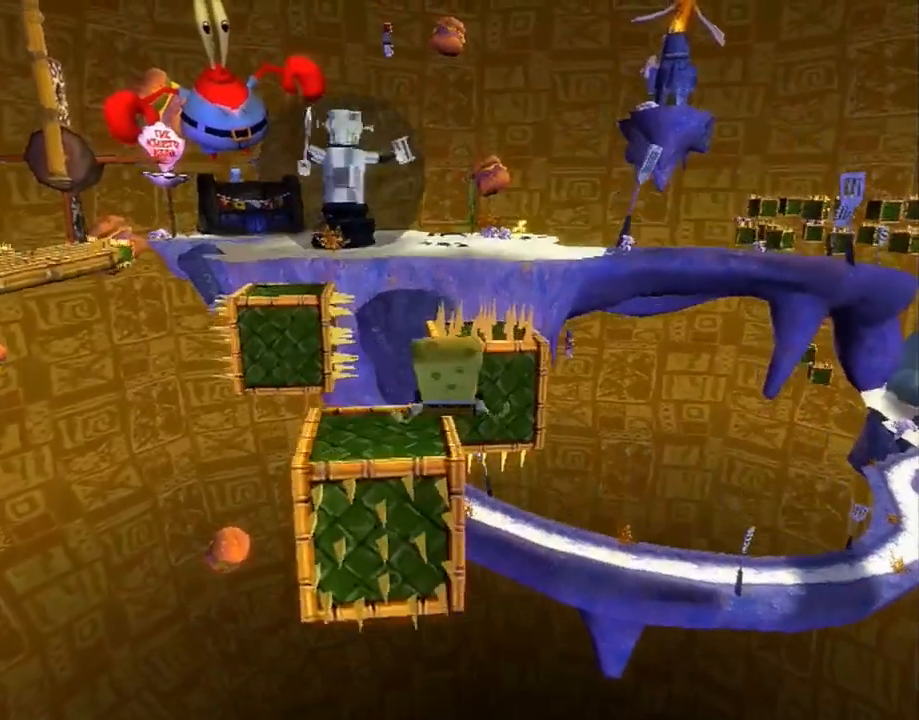
{"buttons": ["A"], "left_stick": "up", "right_stick": "center", "events": [[17, "right_stick", "left"], [200, "right_stick", "center"], [350, "A", "down"]]}
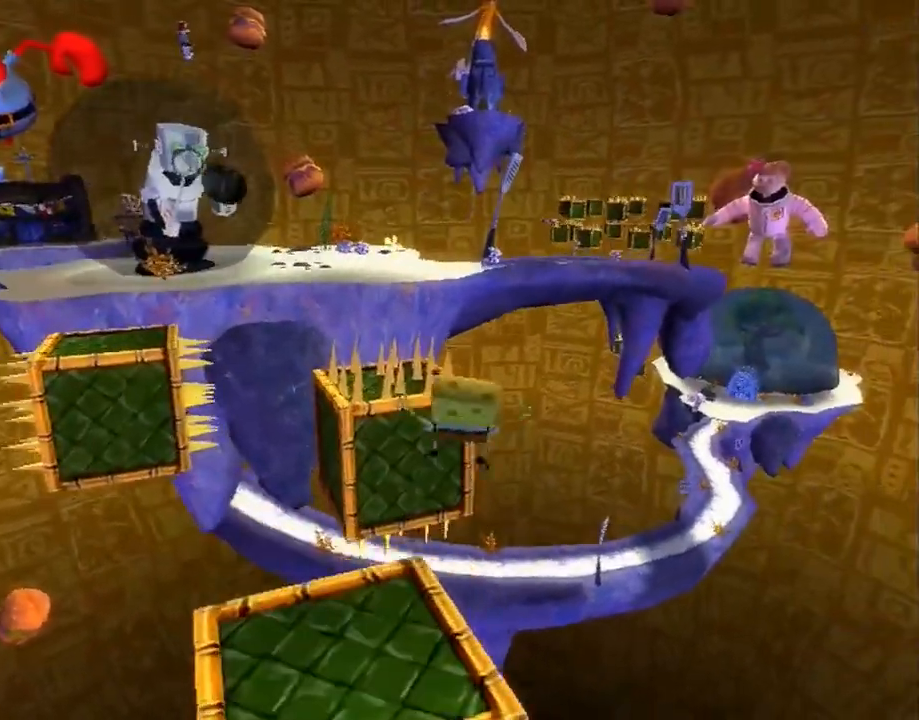
{"buttons": [], "left_stick": "up", "right_stick": "center", "events": [[50, "A", "up"], [233, "A", "down"], [267, "A", "up"]]}
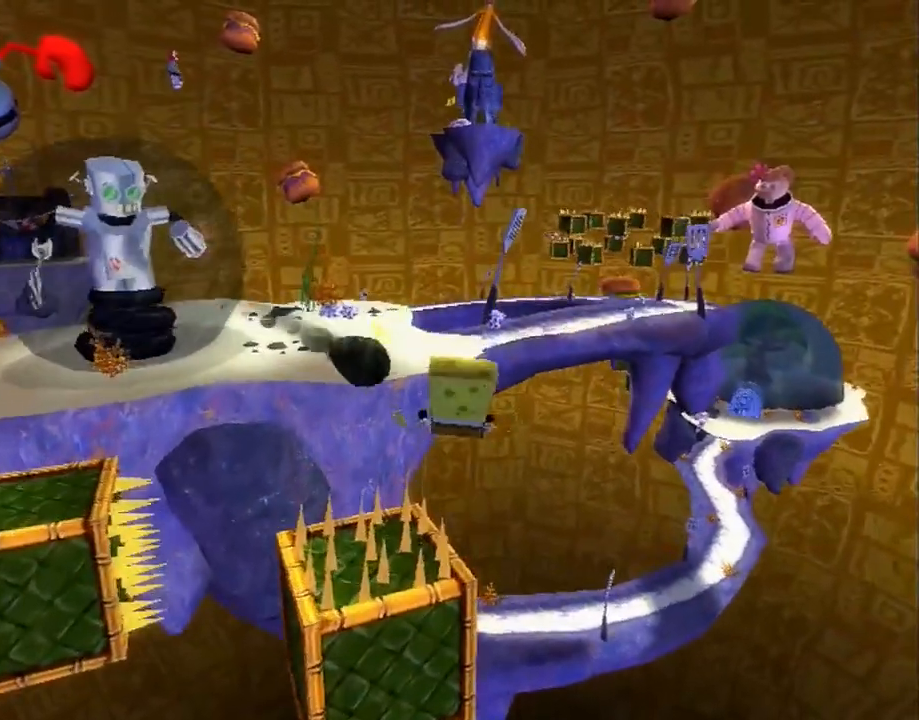
{"buttons": [], "left_stick": "up", "right_stick": "center", "events": [[317, "right_stick", "left"], [450, "right_stick", "center"]]}